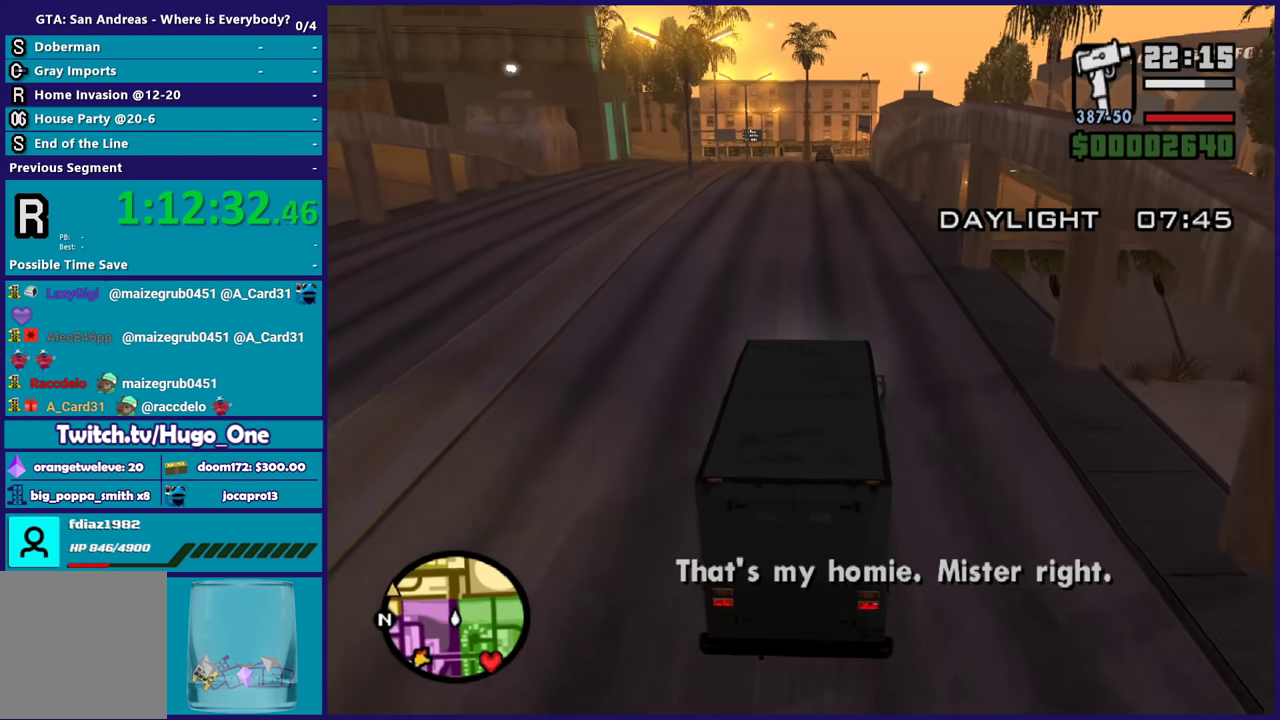
Gameplay with a controller (Xbox layout); each line is a JSON object with the inputs held at the frame after it. "events" lists button and stick changes between this image and that frame as [ms after this image, input, new state], when the widget could be followed in between.
{"buttons": ["R2"], "left_stick": "center", "right_stick": "down", "events": [[133, "left_stick", "up-left"], [334, "left_stick", "center"]]}
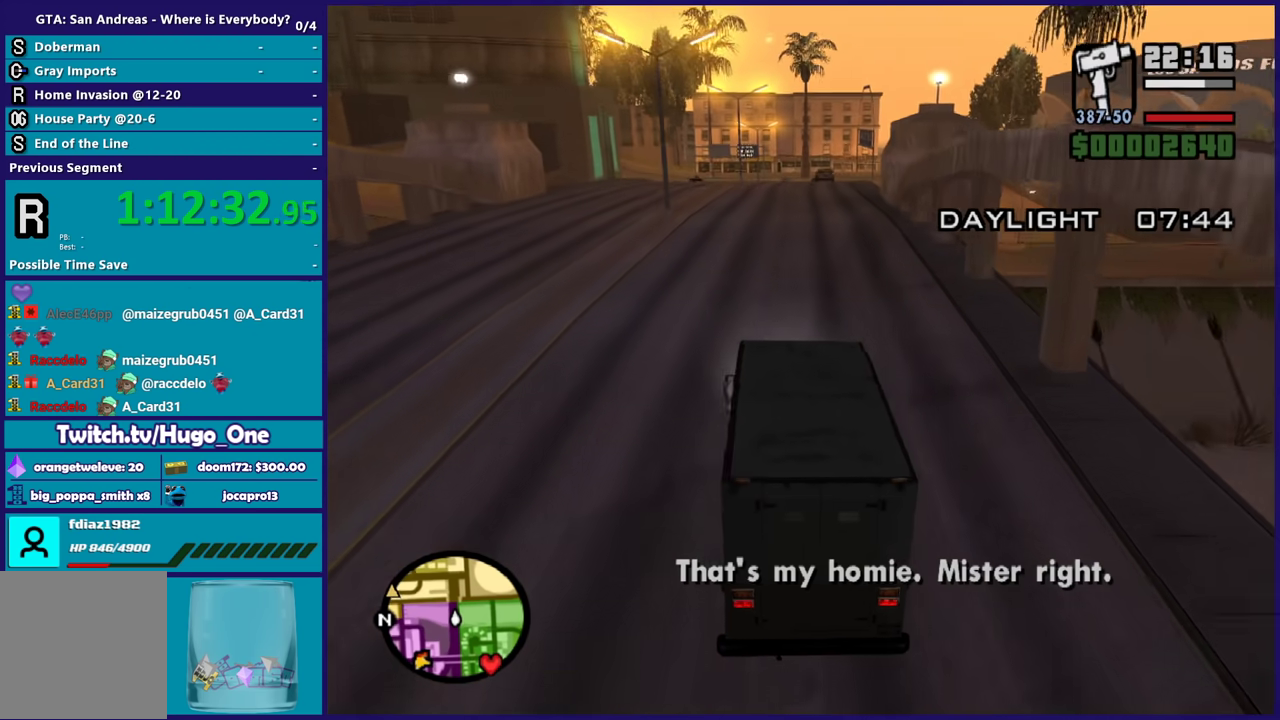
{"buttons": ["R2"], "left_stick": "center", "right_stick": "down", "events": []}
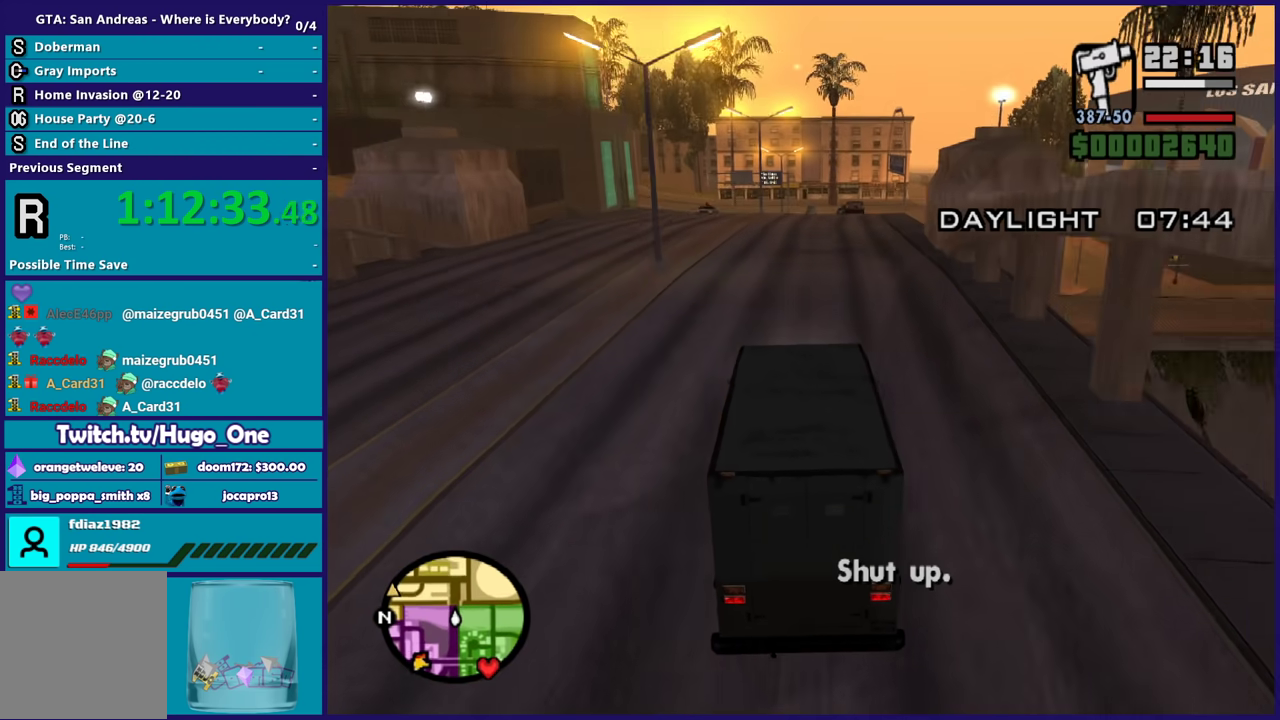
{"buttons": ["R2"], "left_stick": "center", "right_stick": "down-left", "events": [[67, "left_stick", "down-right"], [200, "right_stick", "down-left"], [233, "left_stick", "center"], [333, "left_stick", "up-left"], [467, "left_stick", "center"]]}
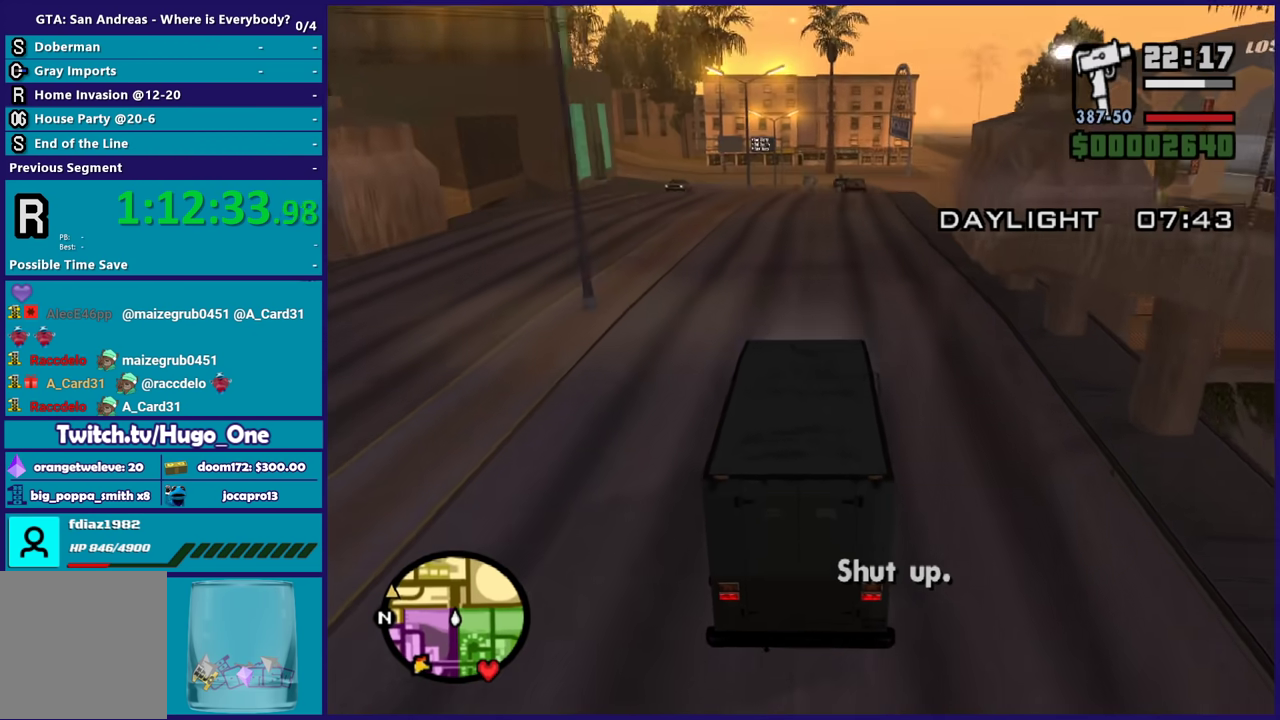
{"buttons": ["R2"], "left_stick": "center", "right_stick": "center", "events": [[501, "right_stick", "center"]]}
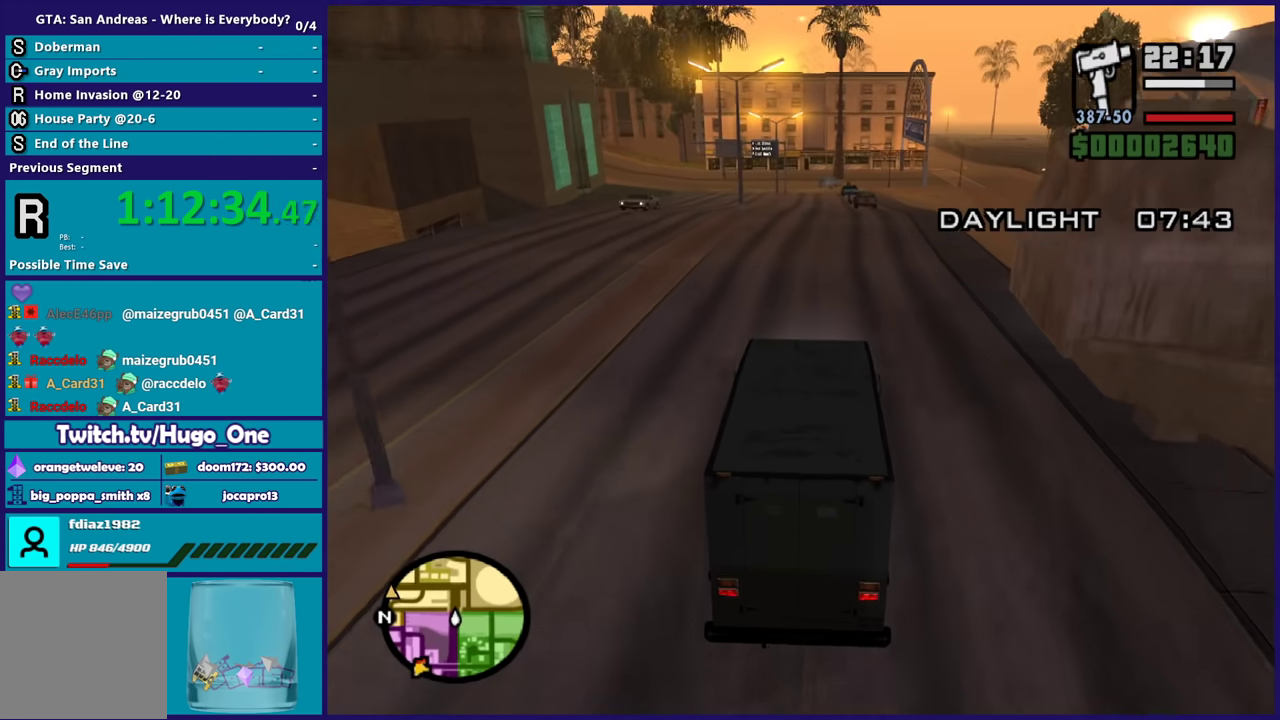
{"buttons": ["R2"], "left_stick": "center", "right_stick": "down", "events": [[167, "right_stick", "down"], [200, "left_stick", "down-right"], [334, "left_stick", "center"], [334, "right_stick", "right"], [434, "right_stick", "down-right"], [500, "right_stick", "down"]]}
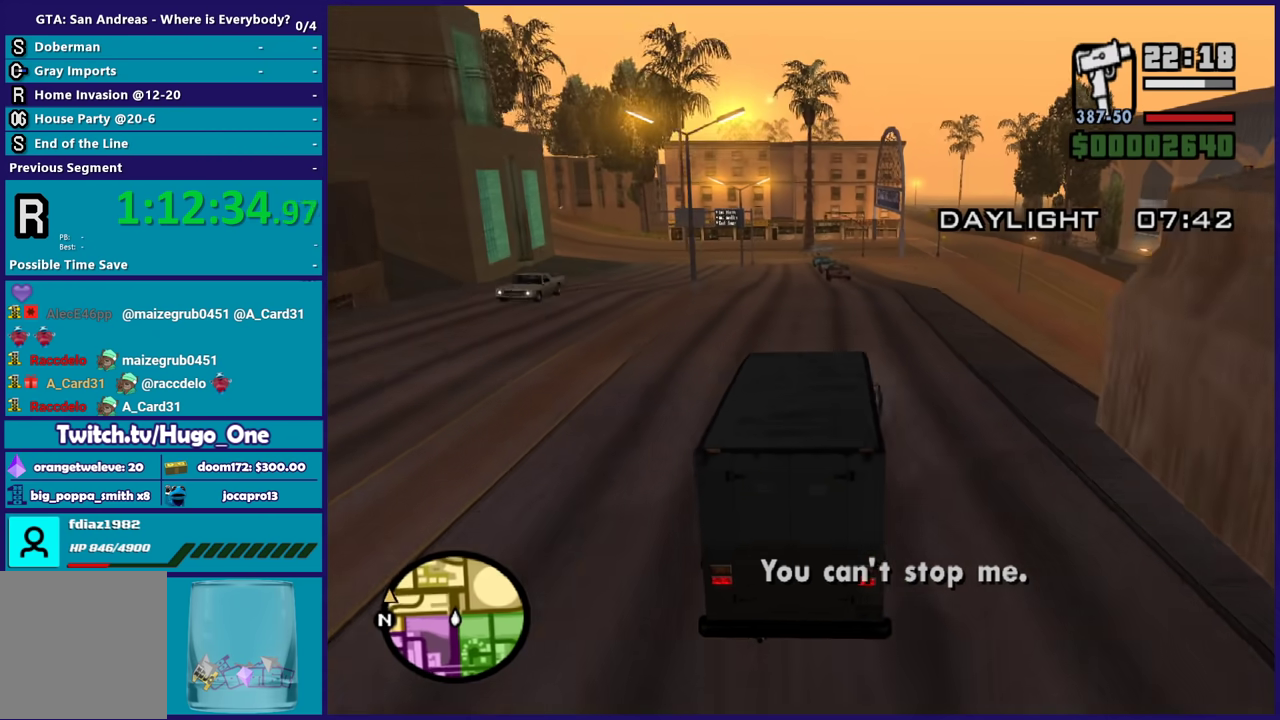
{"buttons": ["R2"], "left_stick": "center", "right_stick": "center", "events": [[167, "right_stick", "center"], [334, "right_stick", "down"], [501, "right_stick", "center"]]}
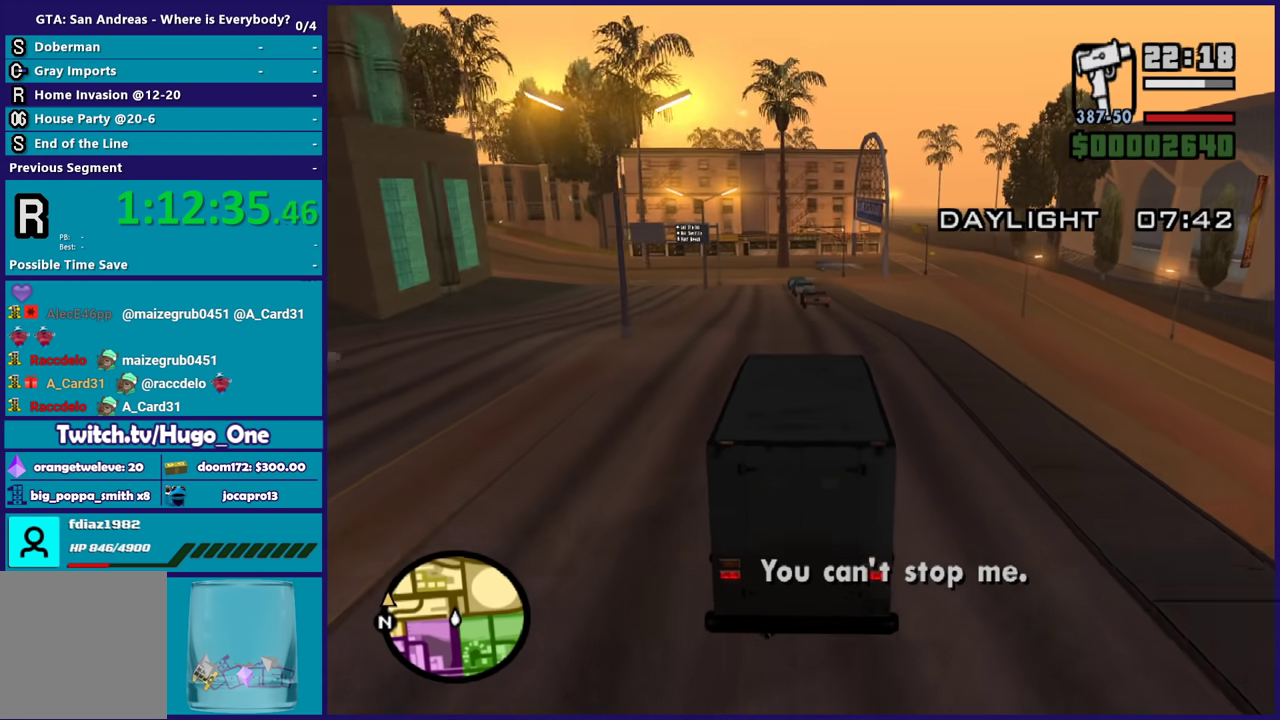
{"buttons": ["R2"], "left_stick": "center", "right_stick": "center", "events": [[33, "left_stick", "down-right"], [167, "left_stick", "center"], [300, "left_stick", "down-right"], [500, "left_stick", "center"]]}
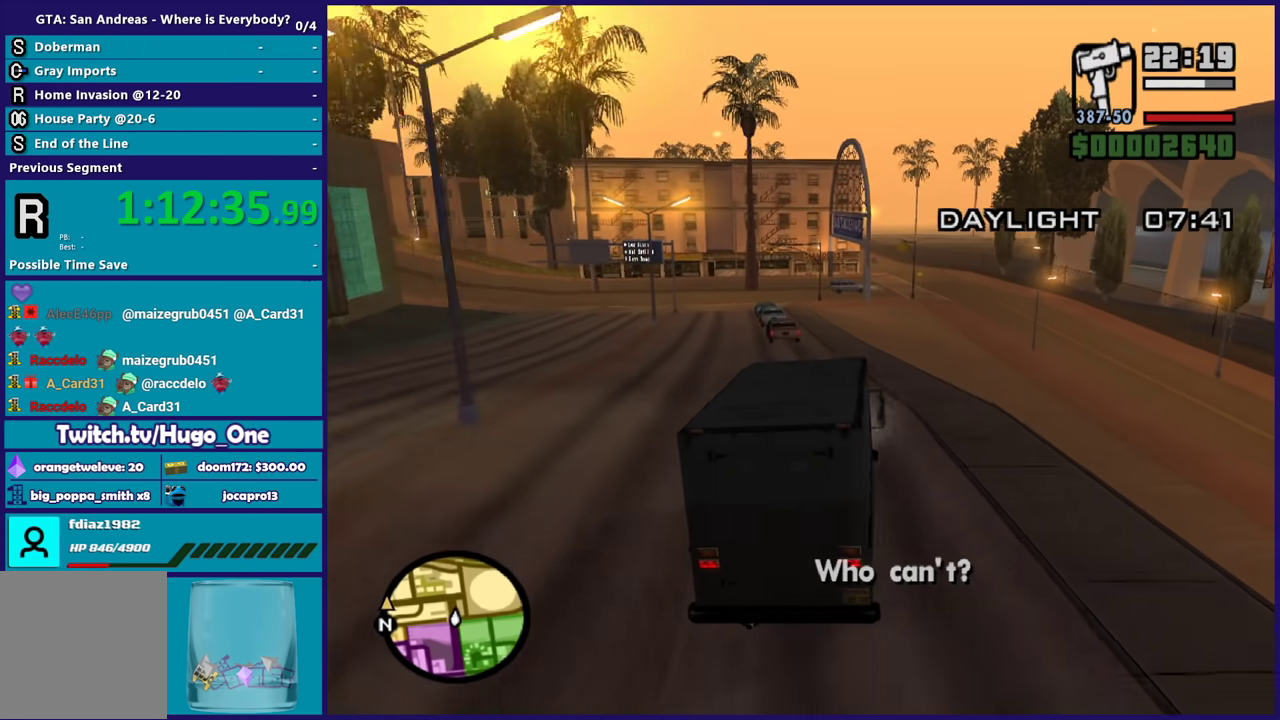
{"buttons": ["R2"], "left_stick": "down-right", "right_stick": "center", "events": [[100, "left_stick", "down-right"], [301, "left_stick", "center"], [401, "left_stick", "down-right"]]}
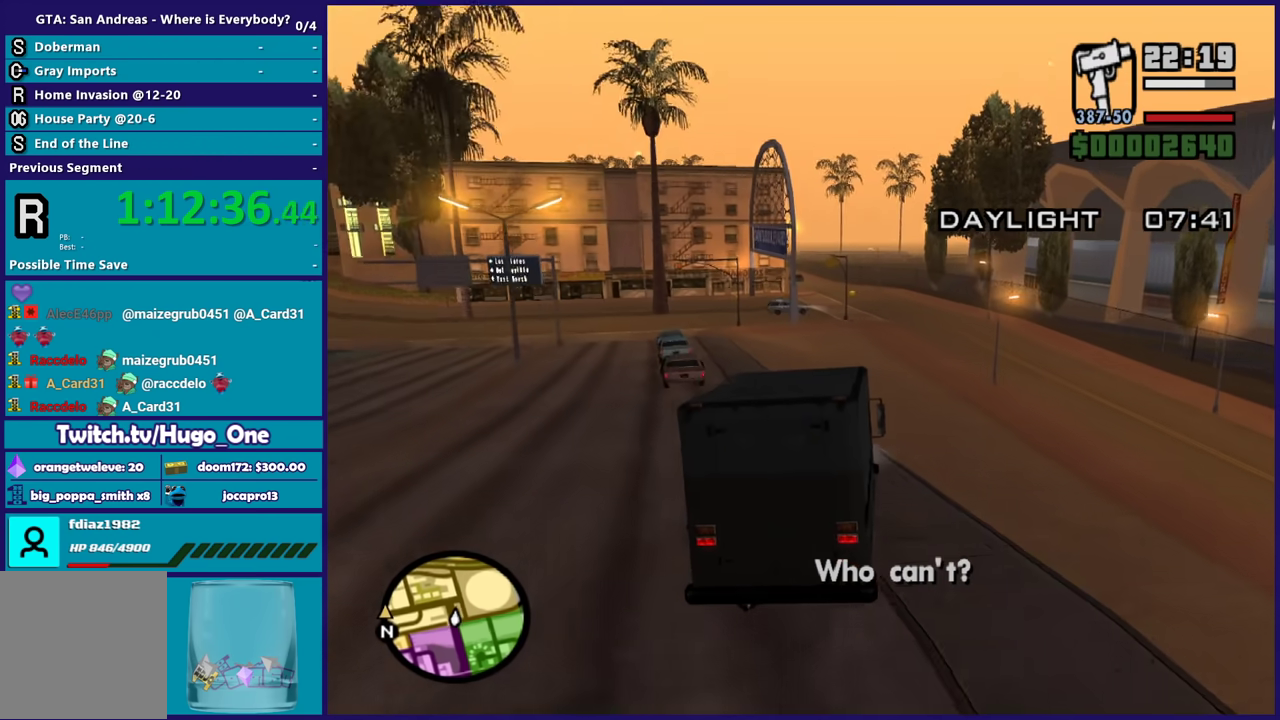
{"buttons": ["R2"], "left_stick": "center", "right_stick": "center", "events": [[133, "left_stick", "center"], [233, "left_stick", "down-right"], [367, "left_stick", "center"]]}
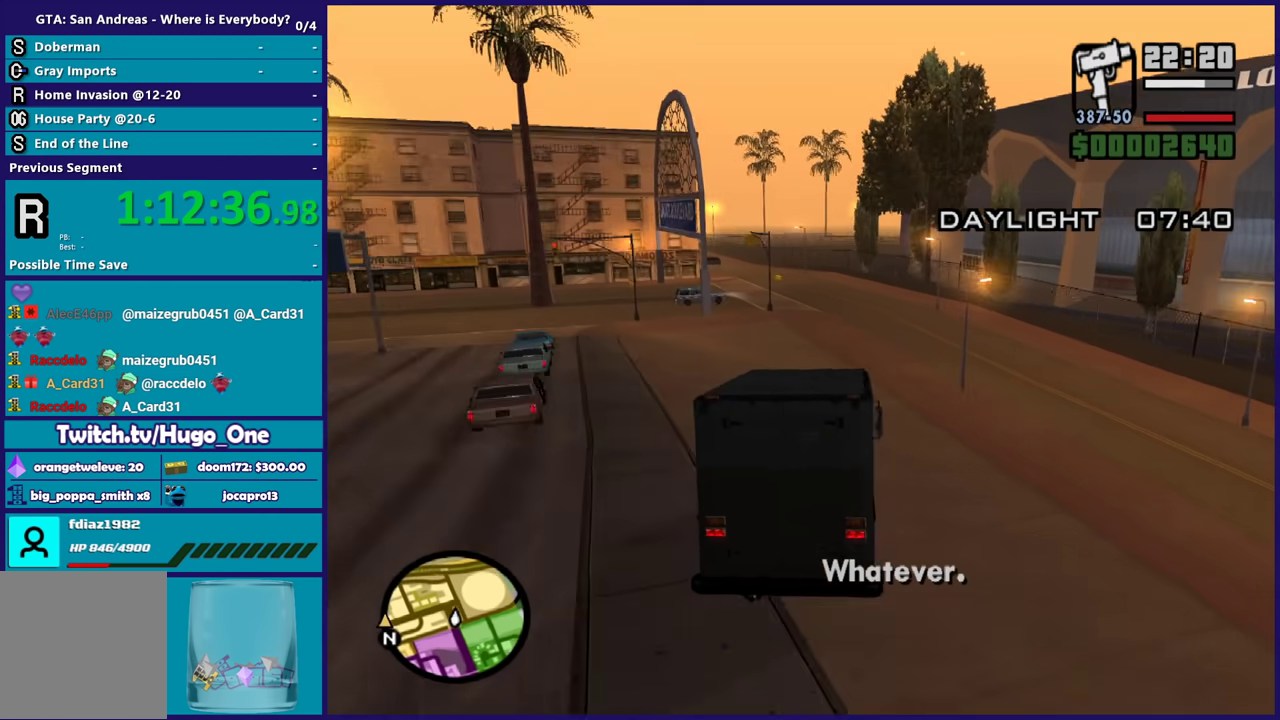
{"buttons": ["R2"], "left_stick": "left", "right_stick": "center", "events": [[501, "left_stick", "left"]]}
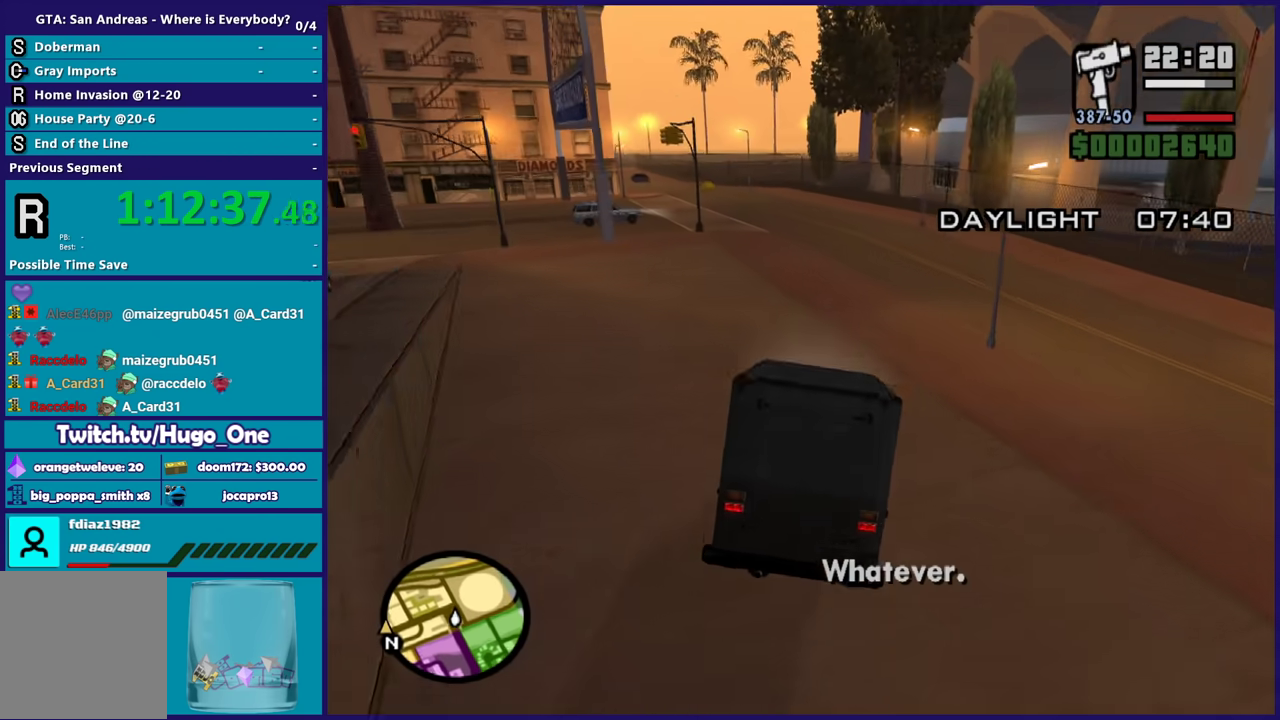
{"buttons": ["R1", "R2"], "left_stick": "center", "right_stick": "center", "events": [[167, "left_stick", "center"], [267, "left_stick", "left"], [400, "left_stick", "center"], [500, "R1", "down"]]}